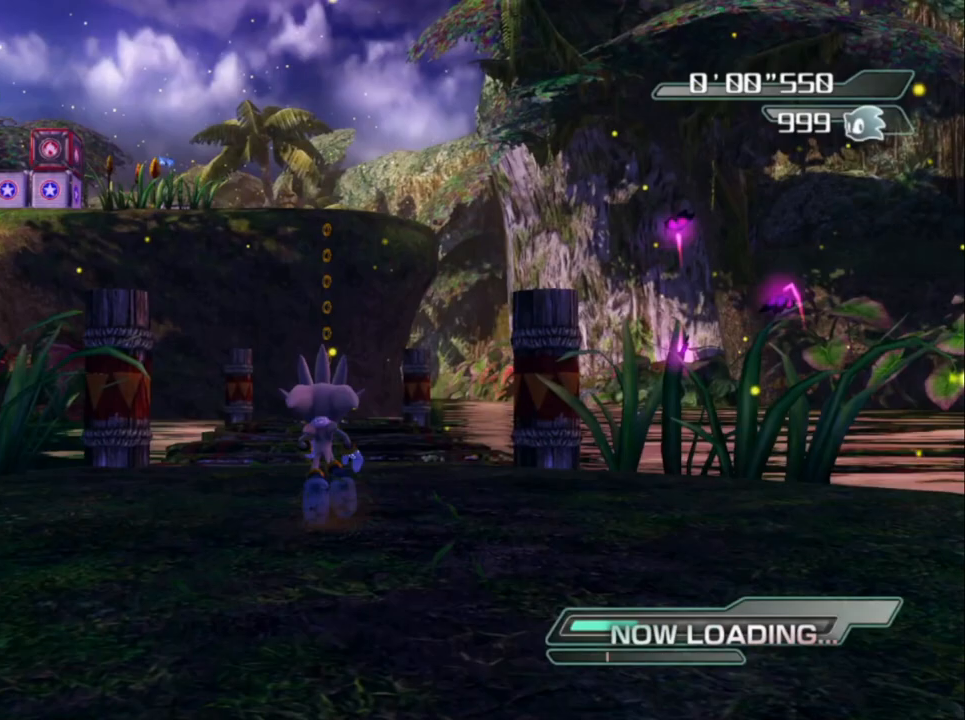
Gameplay with a controller (Xbox layout); each line is a JSON object with the inputs held at the frame after it. "events" lists button and stick changes between this image and that frame as [ms after this image, input, new state], when the widget could be followed in between.
{"buttons": [], "left_stick": "center", "right_stick": "down", "events": [[467, "right_stick", "down"]]}
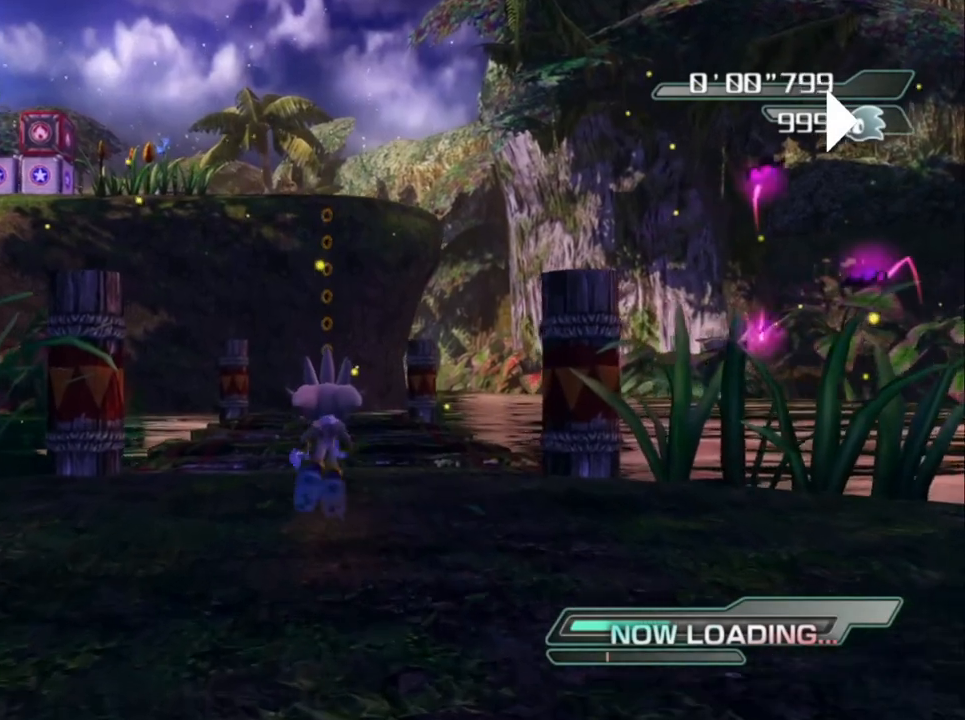
{"buttons": [], "left_stick": "center", "right_stick": "center", "events": [[467, "right_stick", "center"]]}
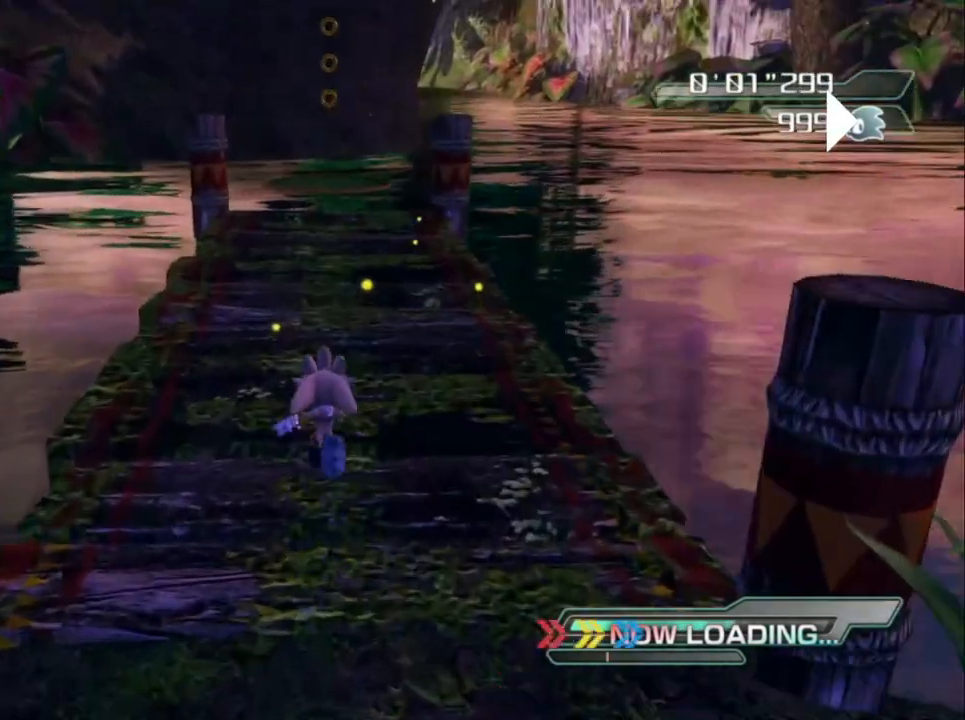
{"buttons": [], "left_stick": "center", "right_stick": "center", "events": []}
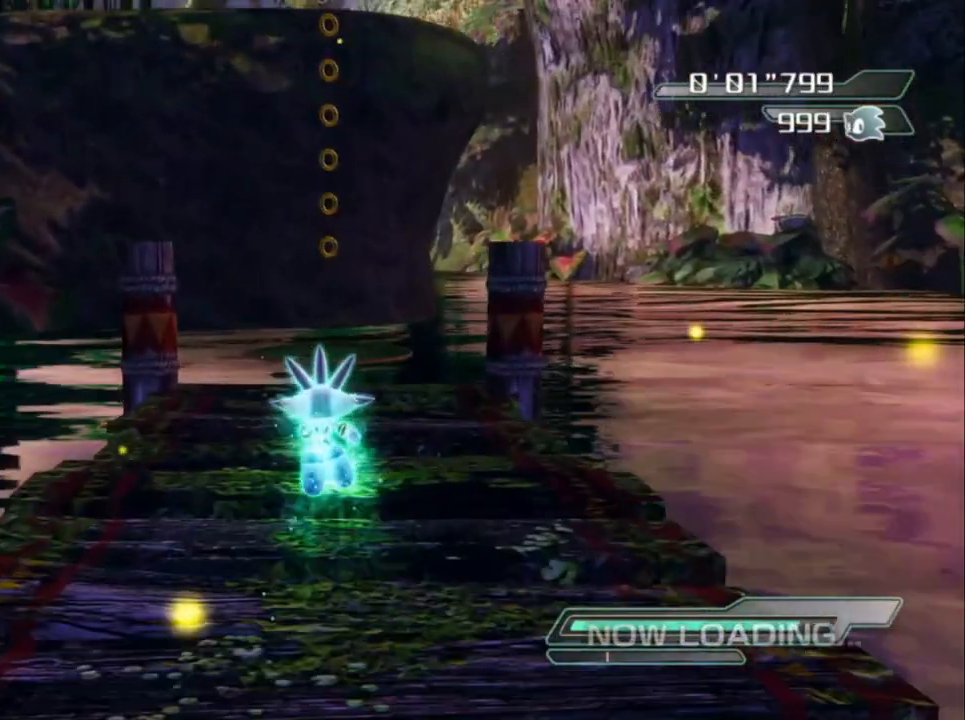
{"buttons": [], "left_stick": "center", "right_stick": "center", "events": [[300, "A", "down"], [400, "A", "up"]]}
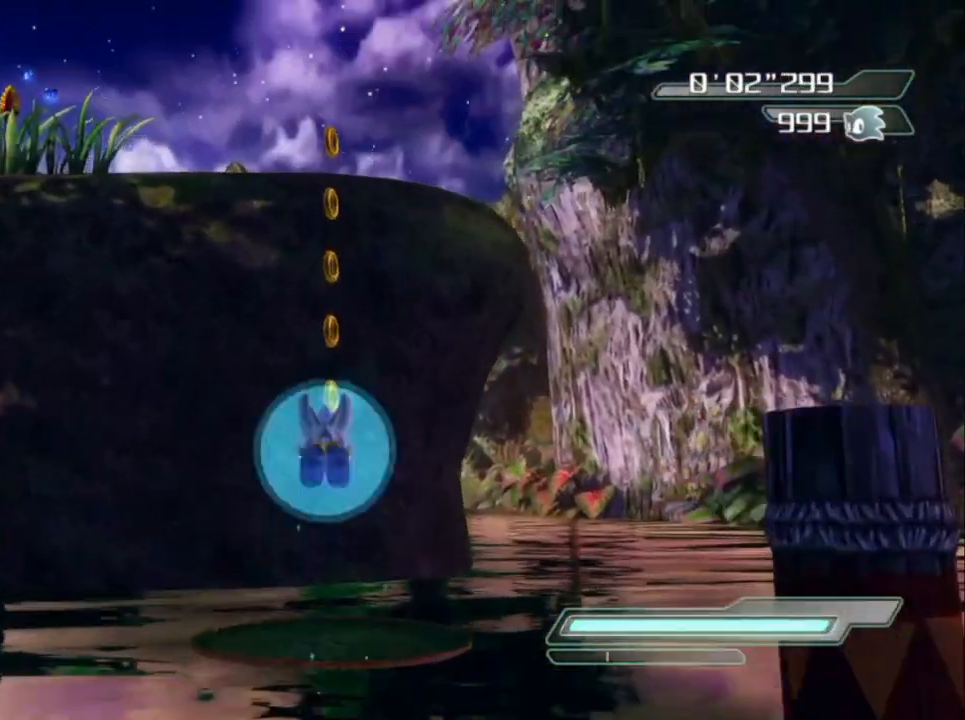
{"buttons": [], "left_stick": "down", "right_stick": "center", "events": [[450, "left_stick", "down"]]}
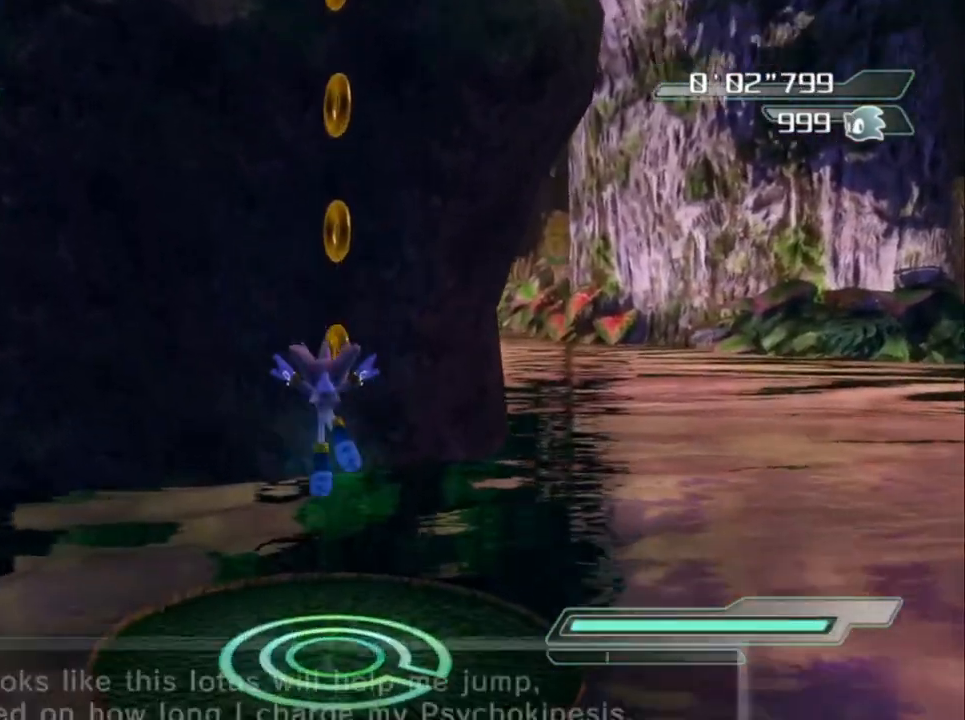
{"buttons": ["R2"], "left_stick": "down", "right_stick": "center", "events": [[233, "R2", "down"]]}
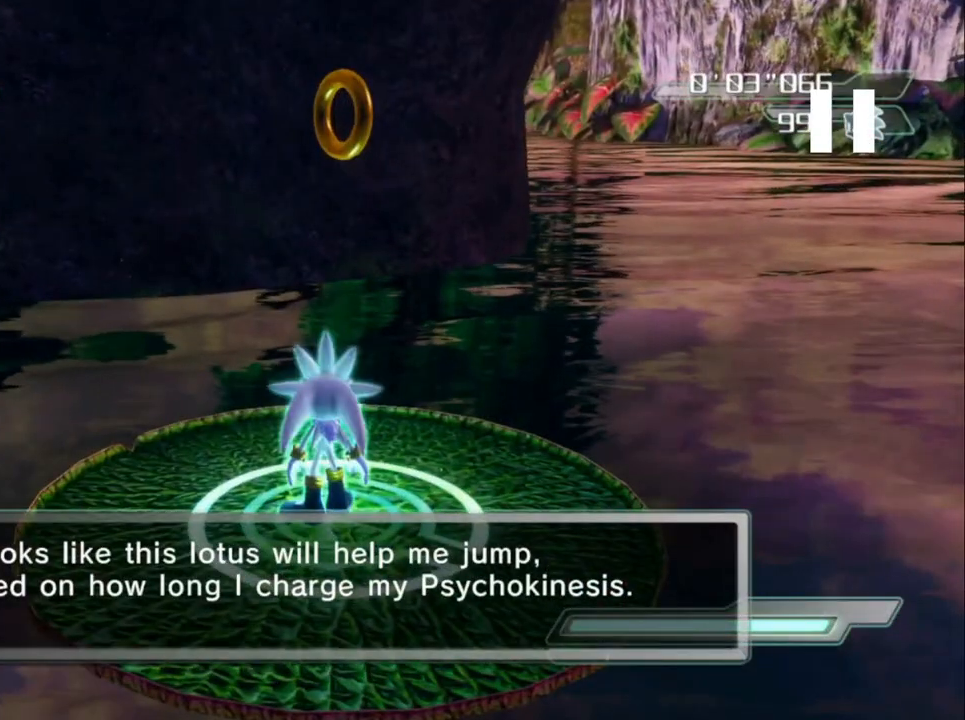
{"buttons": ["R2"], "left_stick": "down", "right_stick": "center", "events": []}
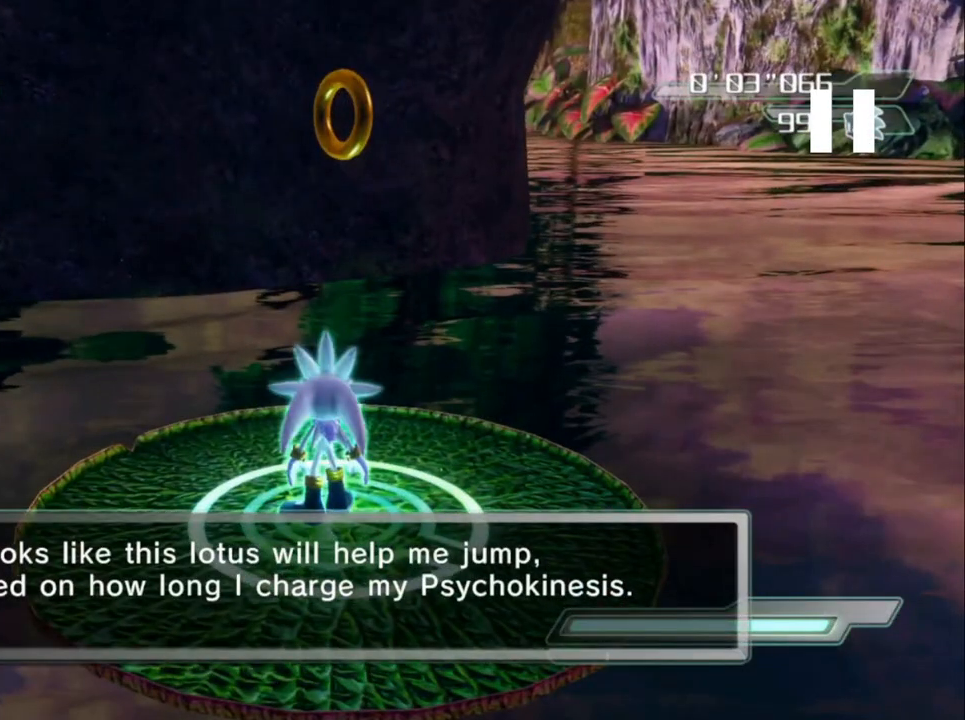
{"buttons": ["R2"], "left_stick": "down", "right_stick": "center", "events": []}
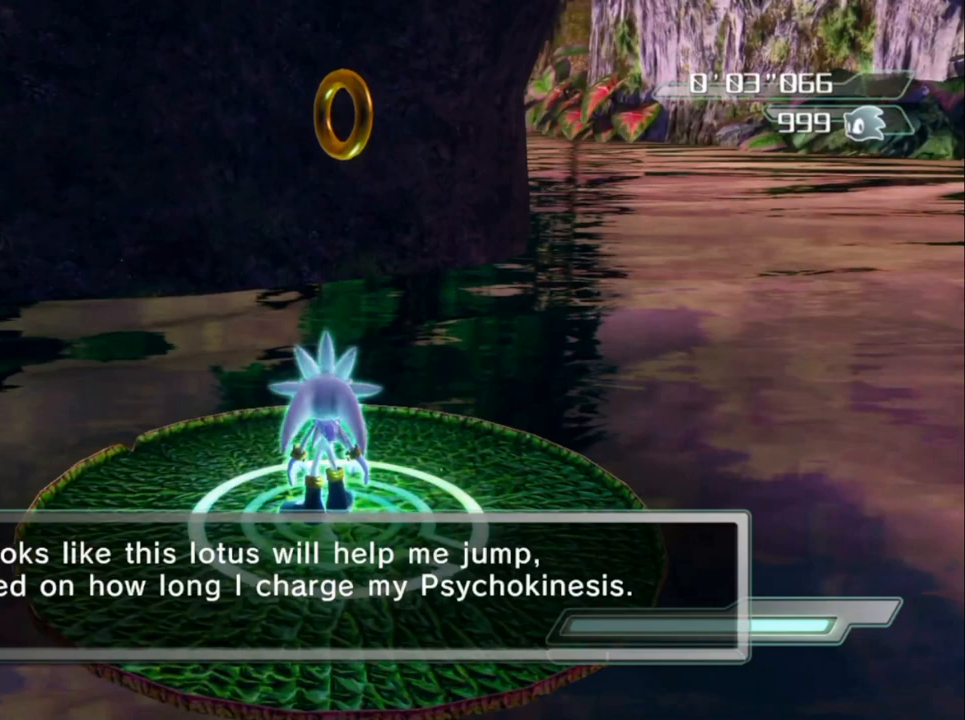
{"buttons": ["R2"], "left_stick": "down", "right_stick": "center", "events": []}
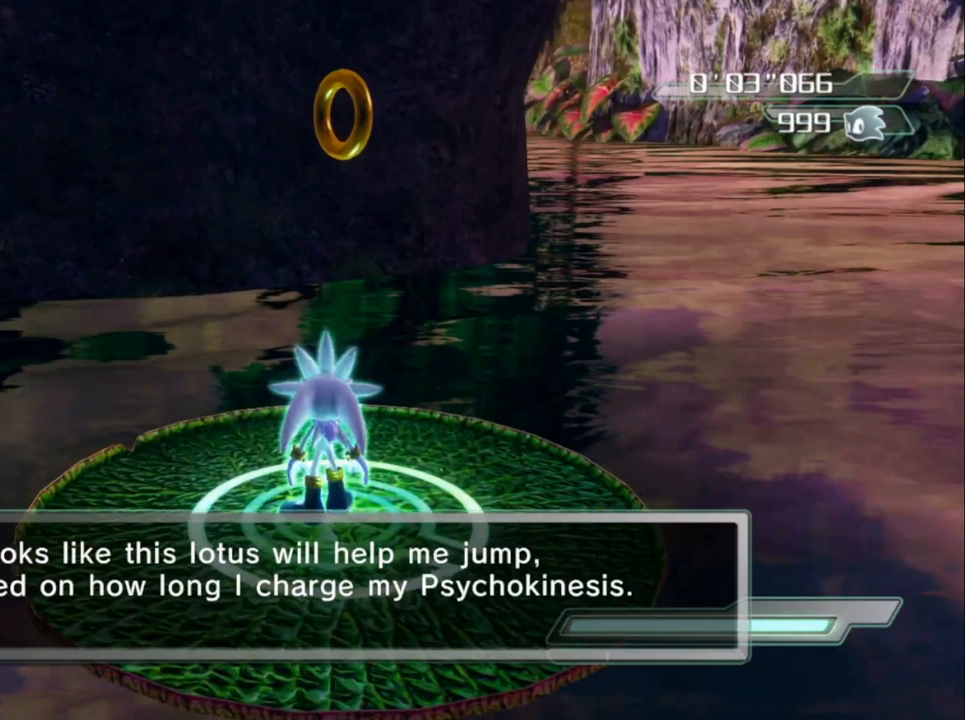
{"buttons": ["R2"], "left_stick": "down", "right_stick": "center", "events": []}
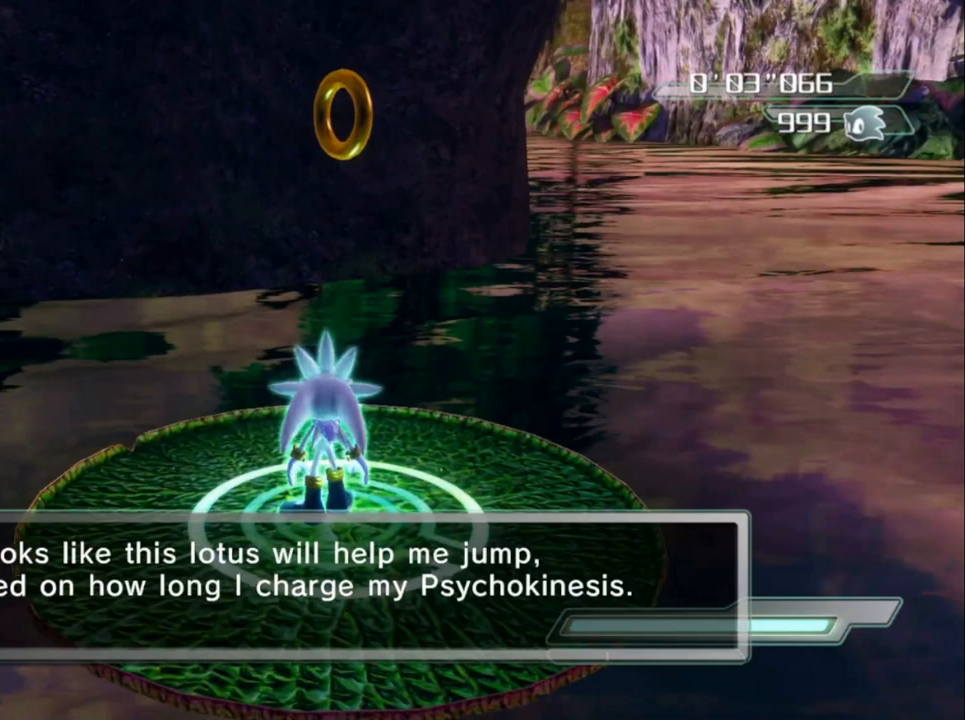
{"buttons": ["R2"], "left_stick": "down", "right_stick": "center", "events": []}
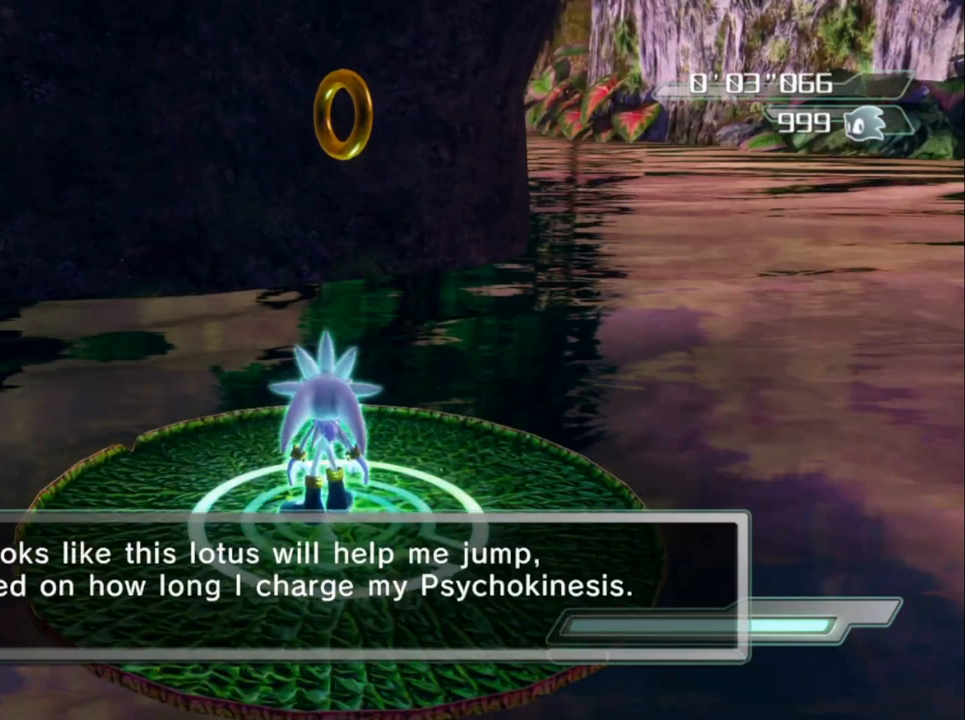
{"buttons": ["R2"], "left_stick": "down", "right_stick": "center", "events": []}
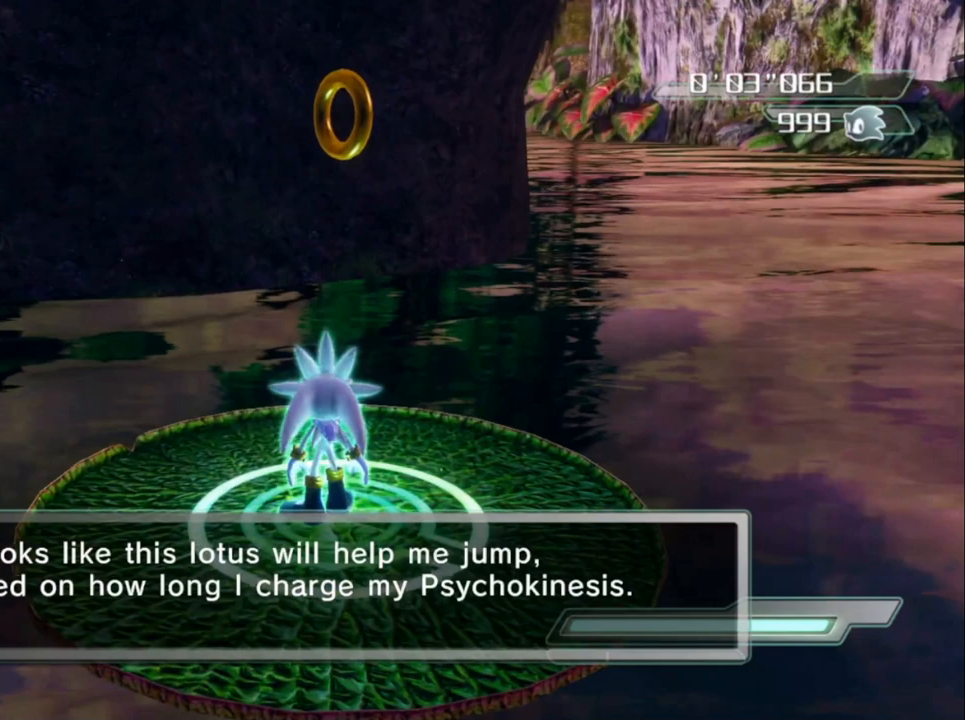
{"buttons": ["R2"], "left_stick": "down", "right_stick": "center", "events": []}
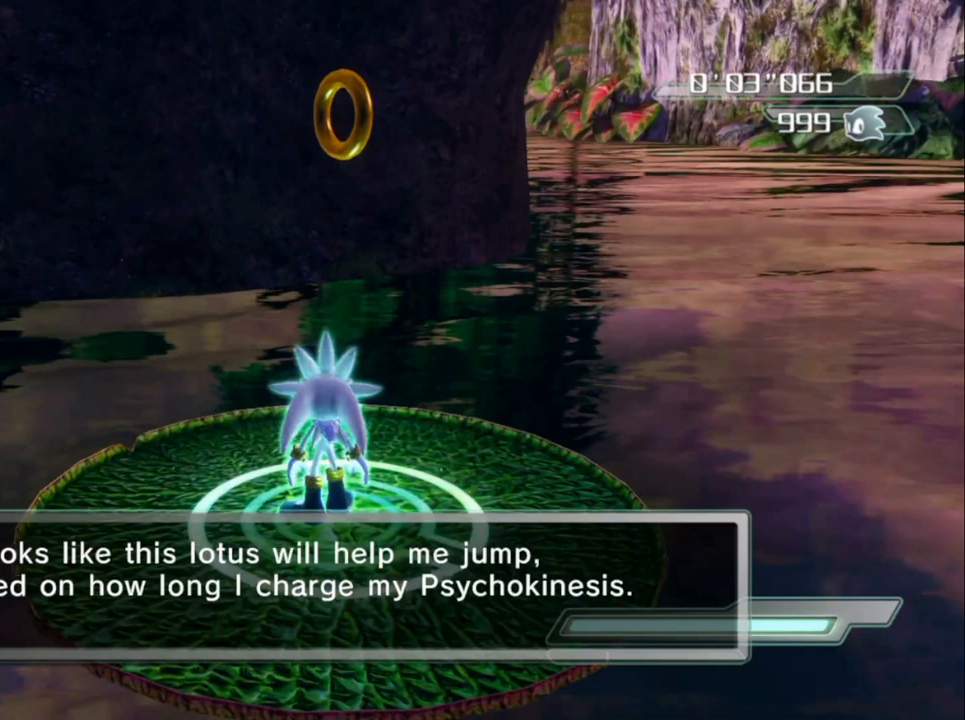
{"buttons": ["R2"], "left_stick": "down", "right_stick": "center", "events": []}
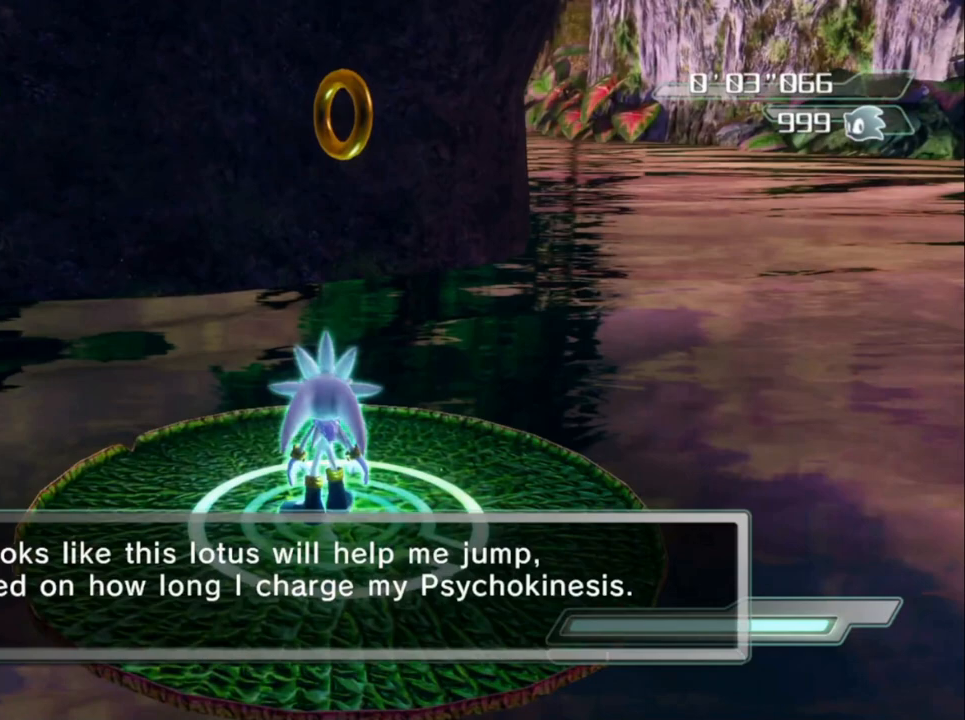
{"buttons": ["R2"], "left_stick": "down", "right_stick": "center", "events": []}
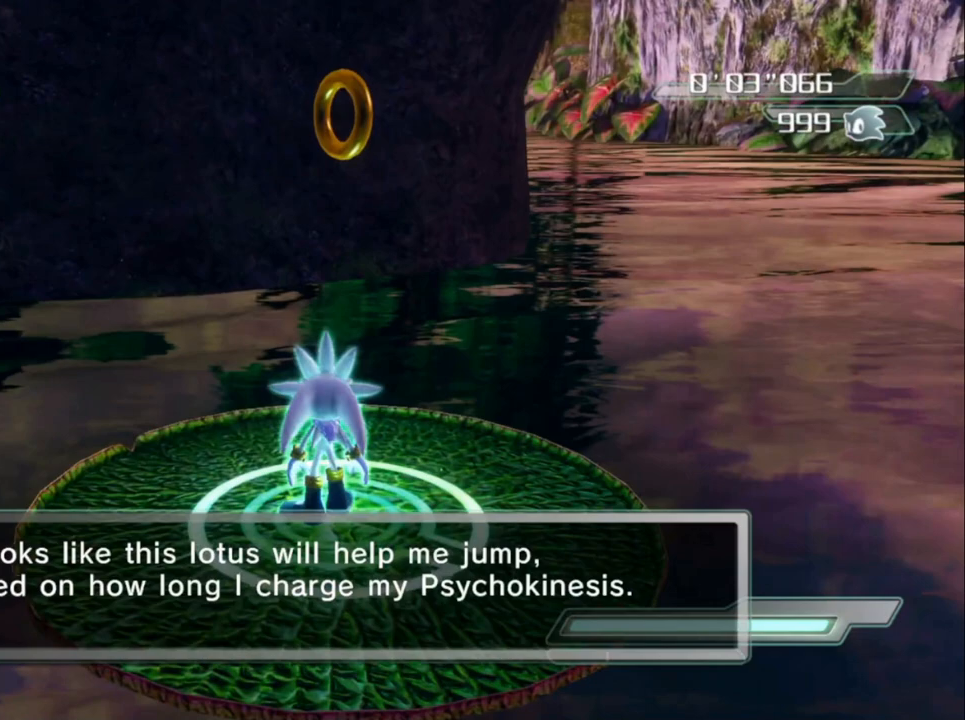
{"buttons": ["R2"], "left_stick": "down", "right_stick": "center", "events": []}
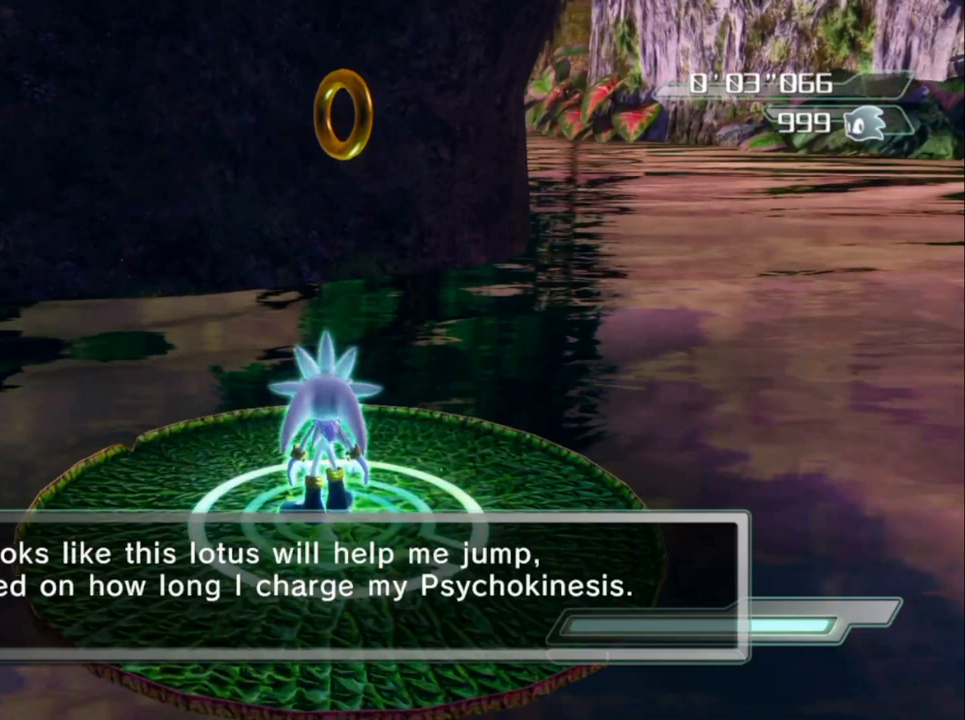
{"buttons": ["R2"], "left_stick": "down", "right_stick": "center", "events": []}
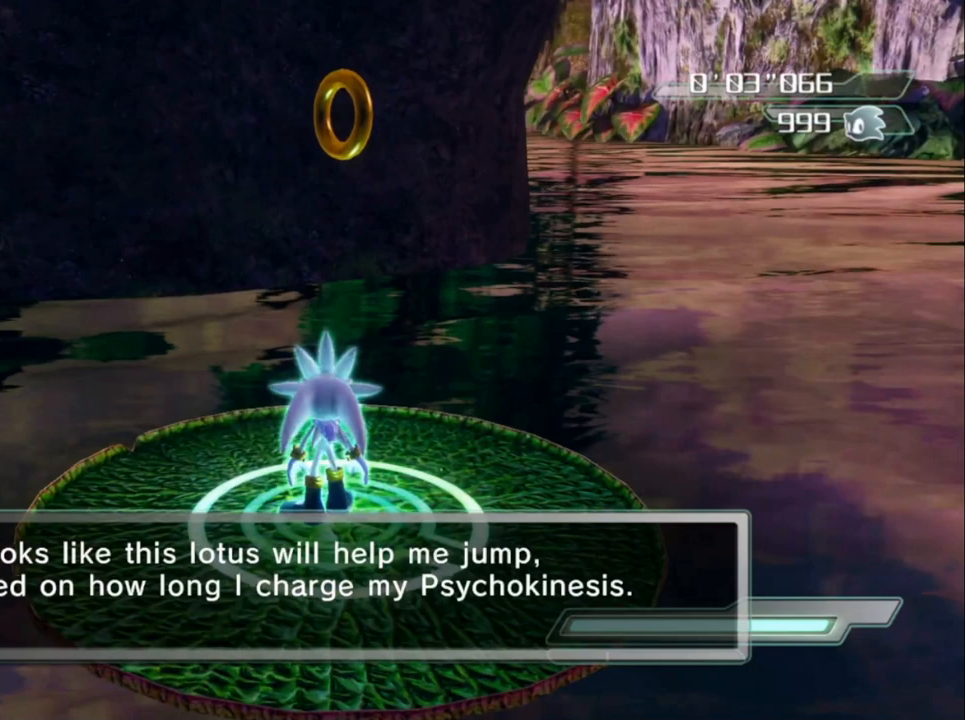
{"buttons": ["R2"], "left_stick": "down", "right_stick": "center", "events": []}
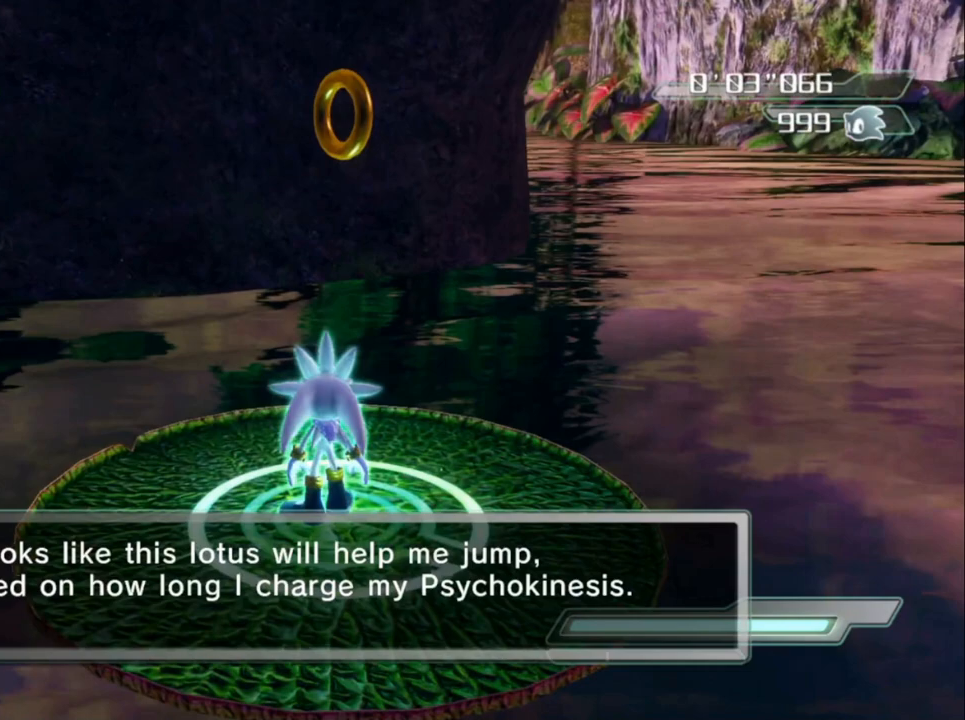
{"buttons": ["R2"], "left_stick": "down", "right_stick": "center", "events": []}
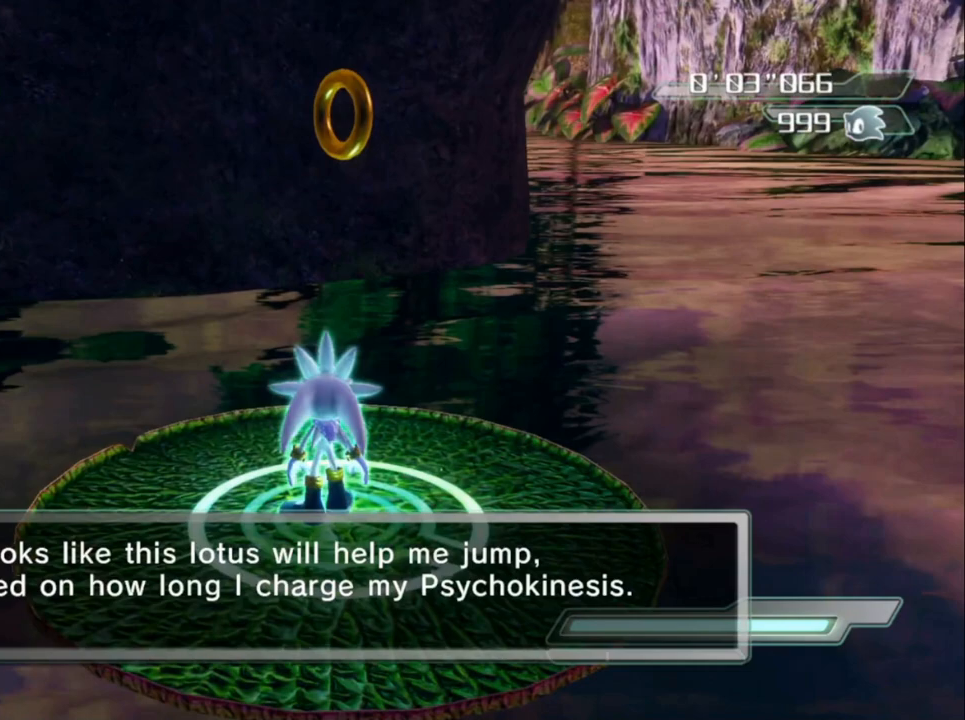
{"buttons": ["R2"], "left_stick": "down", "right_stick": "center", "events": []}
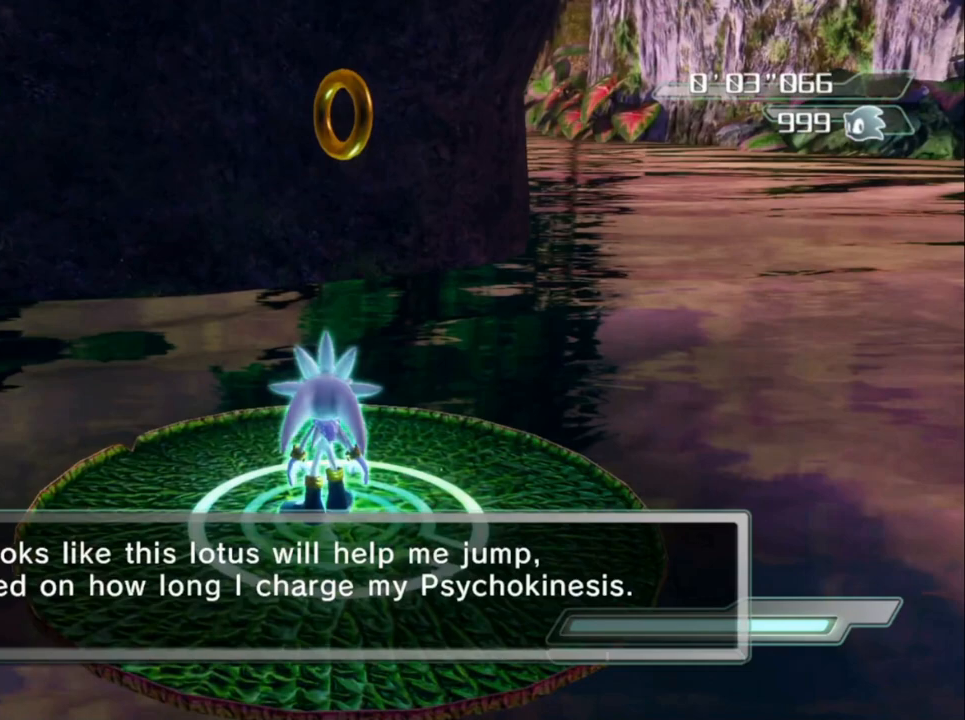
{"buttons": ["R2"], "left_stick": "down", "right_stick": "center", "events": []}
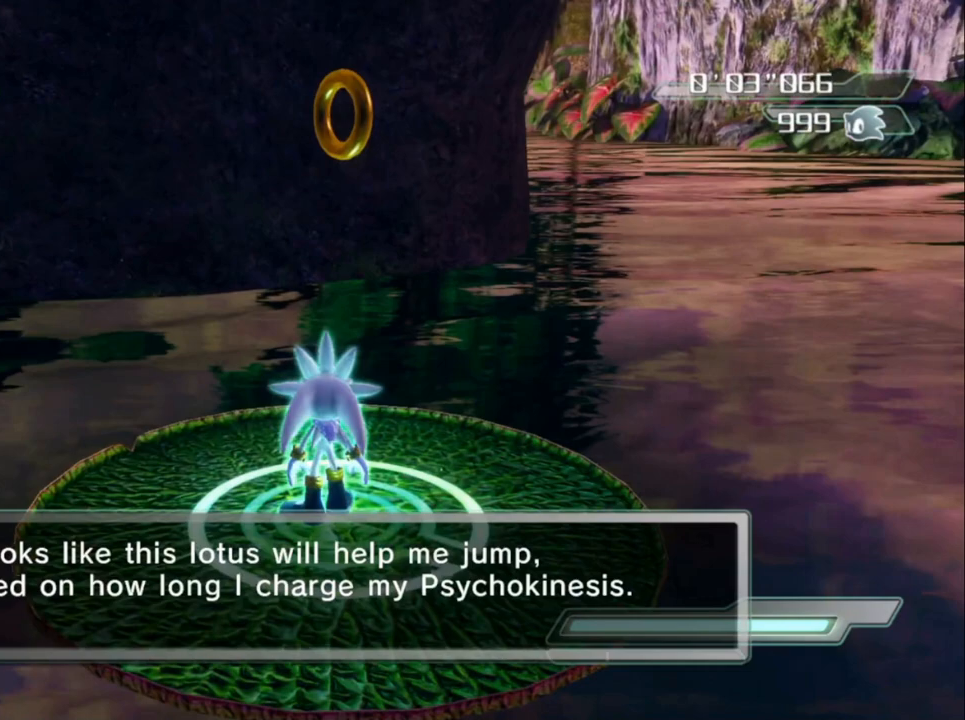
{"buttons": ["R2"], "left_stick": "down", "right_stick": "center", "events": []}
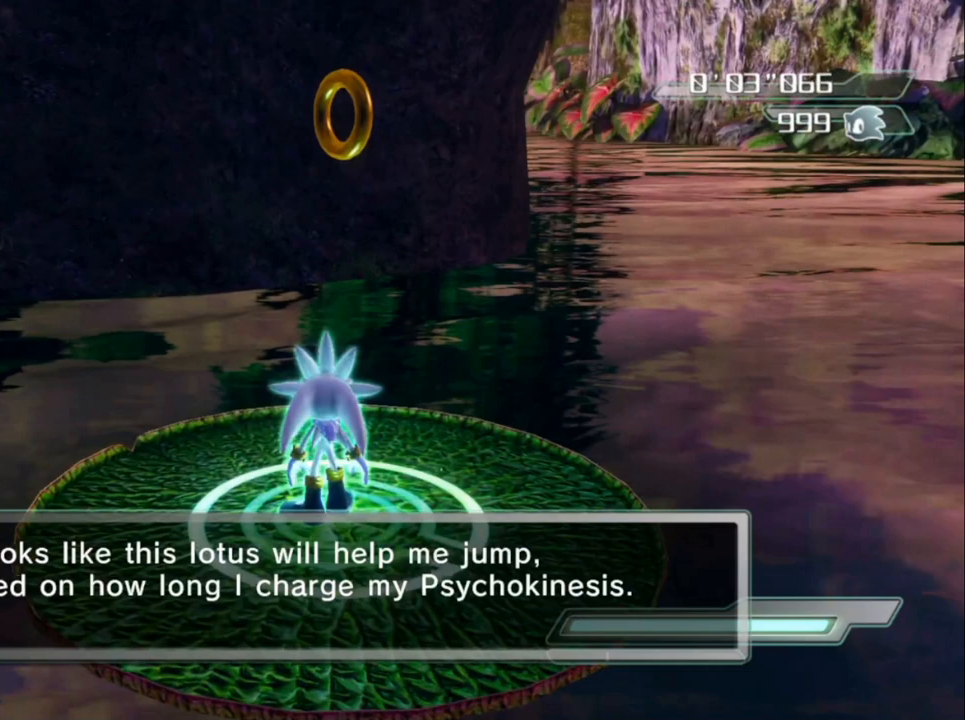
{"buttons": ["R2"], "left_stick": "down", "right_stick": "center", "events": []}
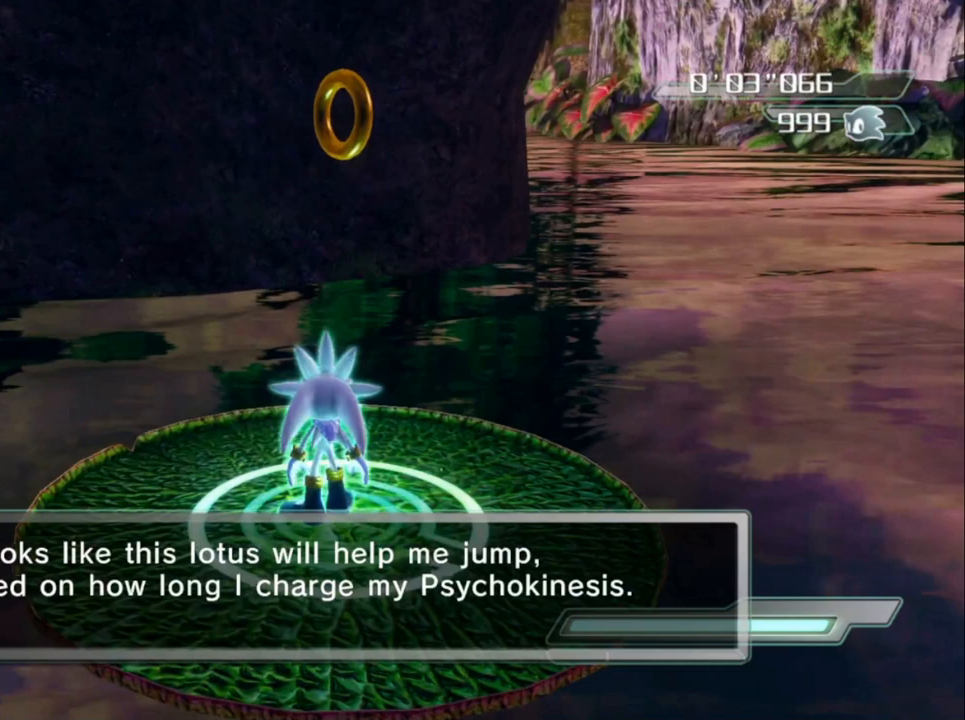
{"buttons": ["R2"], "left_stick": "down", "right_stick": "center", "events": []}